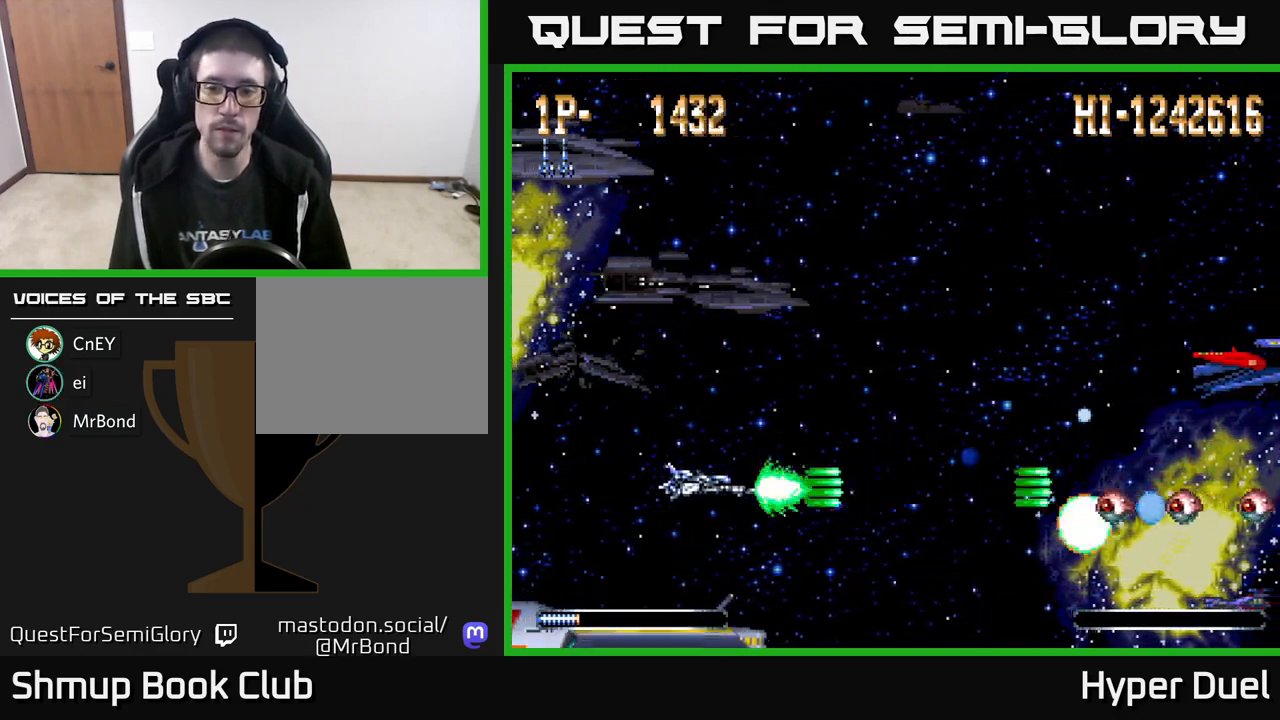
Gameplay with a controller (Xbox layout); each line is a JSON object with the inputs held at the frame after it. "events" lists button and stick changes between this image and that frame as [ms after this image, input, new state], when the widget could be followed in between. Not read: left_stick.
{"buttons": ["A"], "right_stick": "center", "events": []}
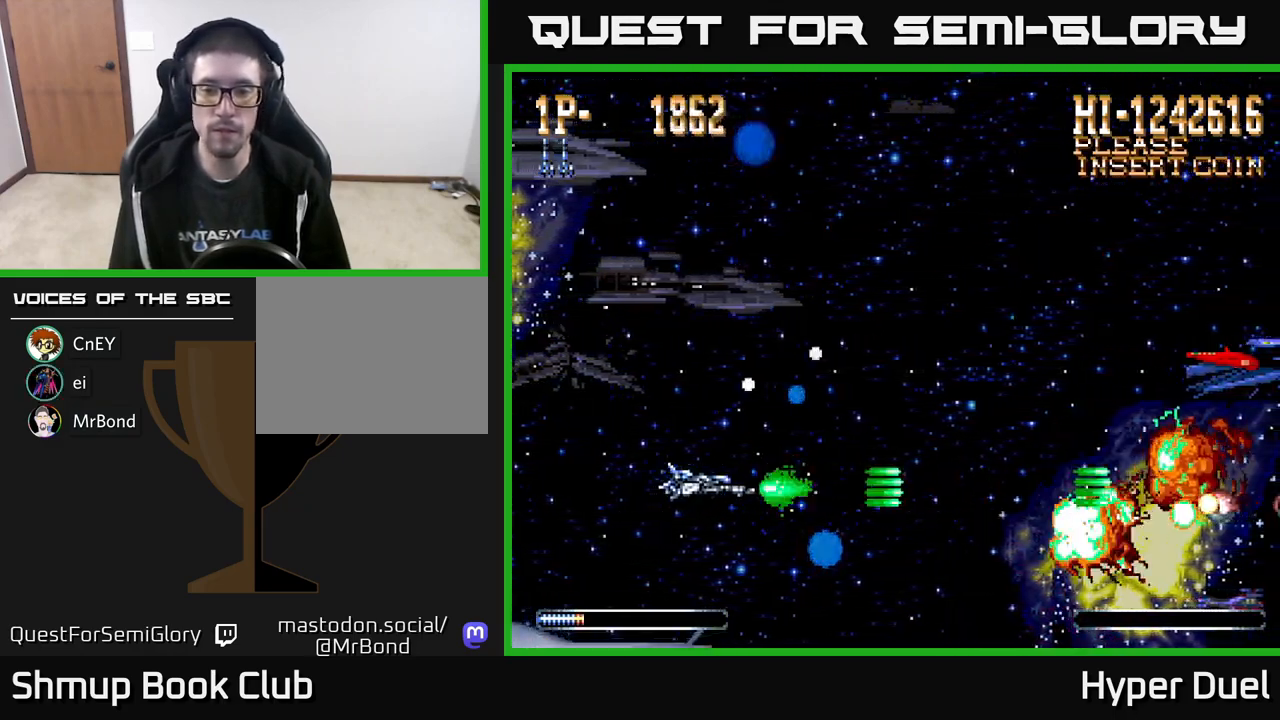
{"buttons": ["A"], "right_stick": "center", "events": []}
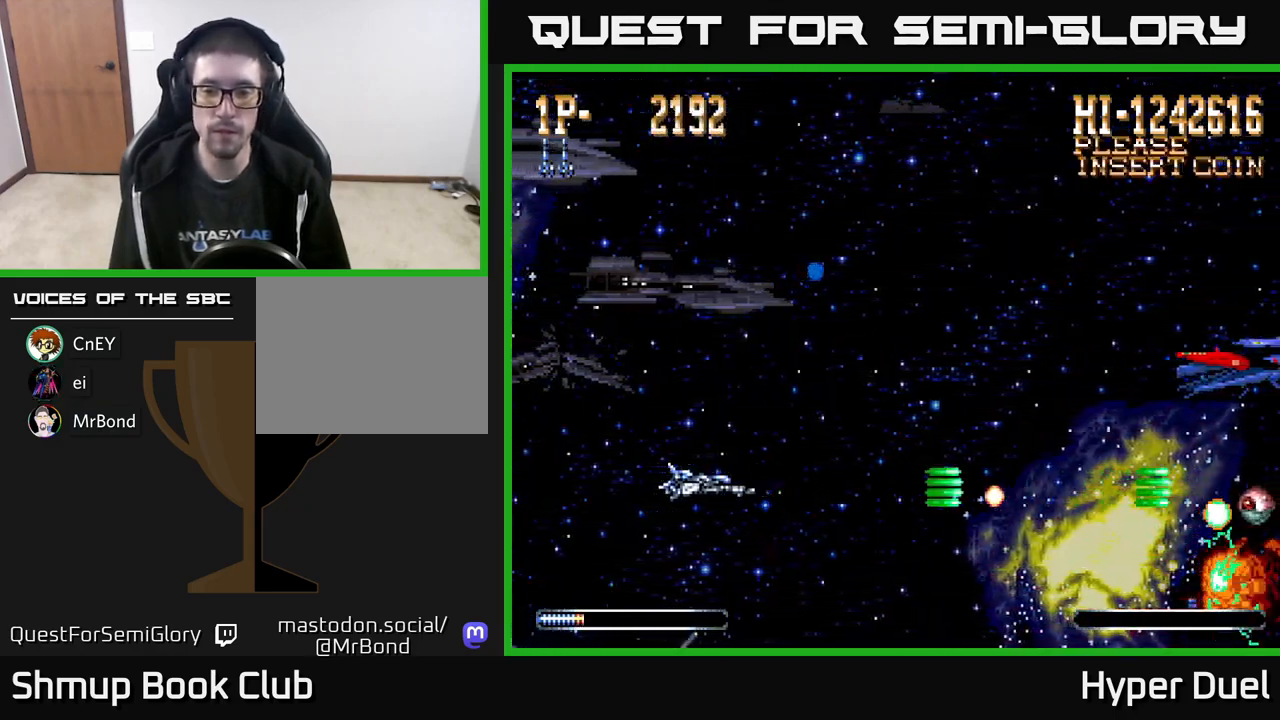
{"buttons": ["DPAD_UP"], "right_stick": "center", "events": [[267, "A", "up"], [267, "DPAD_UP", "down"]]}
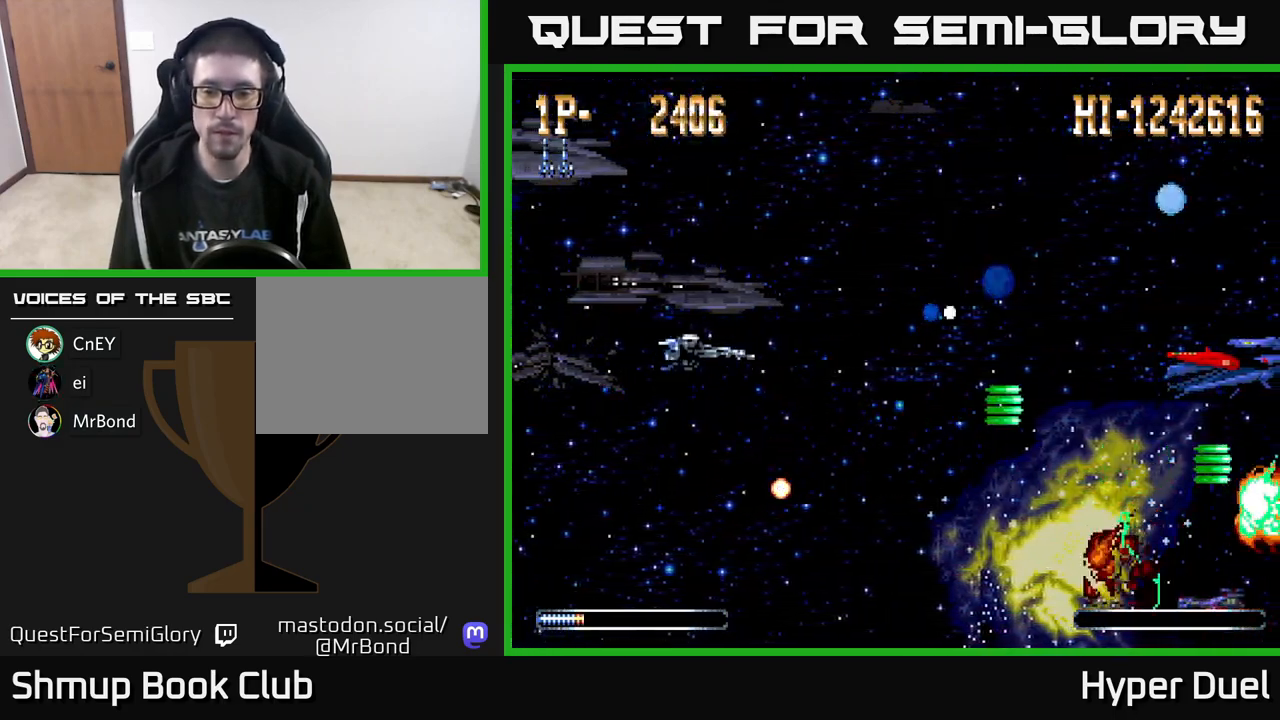
{"buttons": [], "right_stick": "center", "events": [[133, "DPAD_UP", "up"]]}
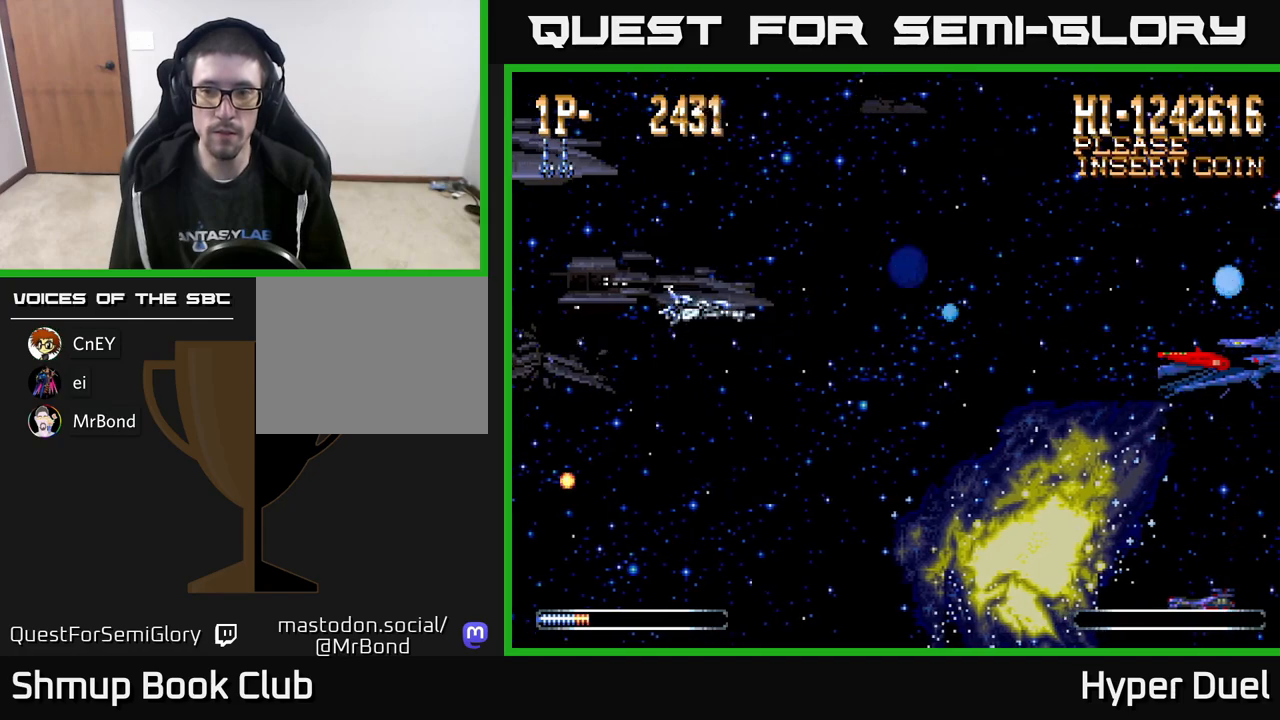
{"buttons": [], "right_stick": "center", "events": []}
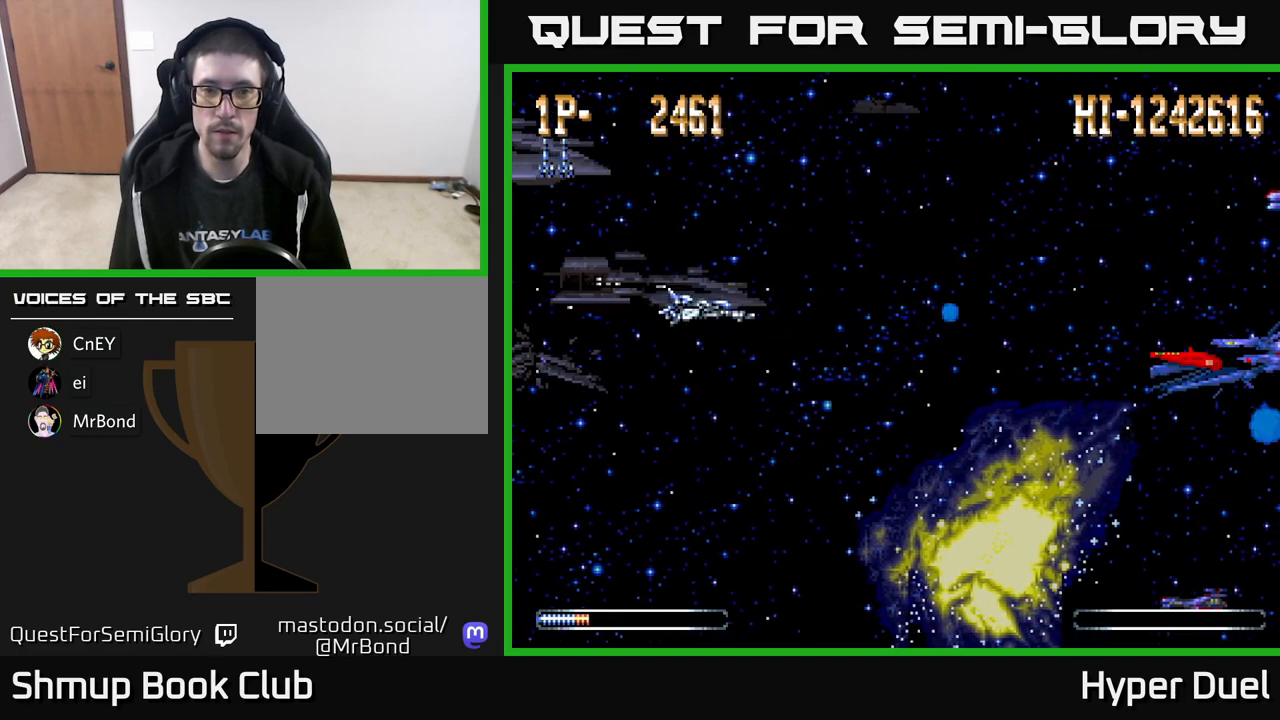
{"buttons": [], "right_stick": "center", "events": []}
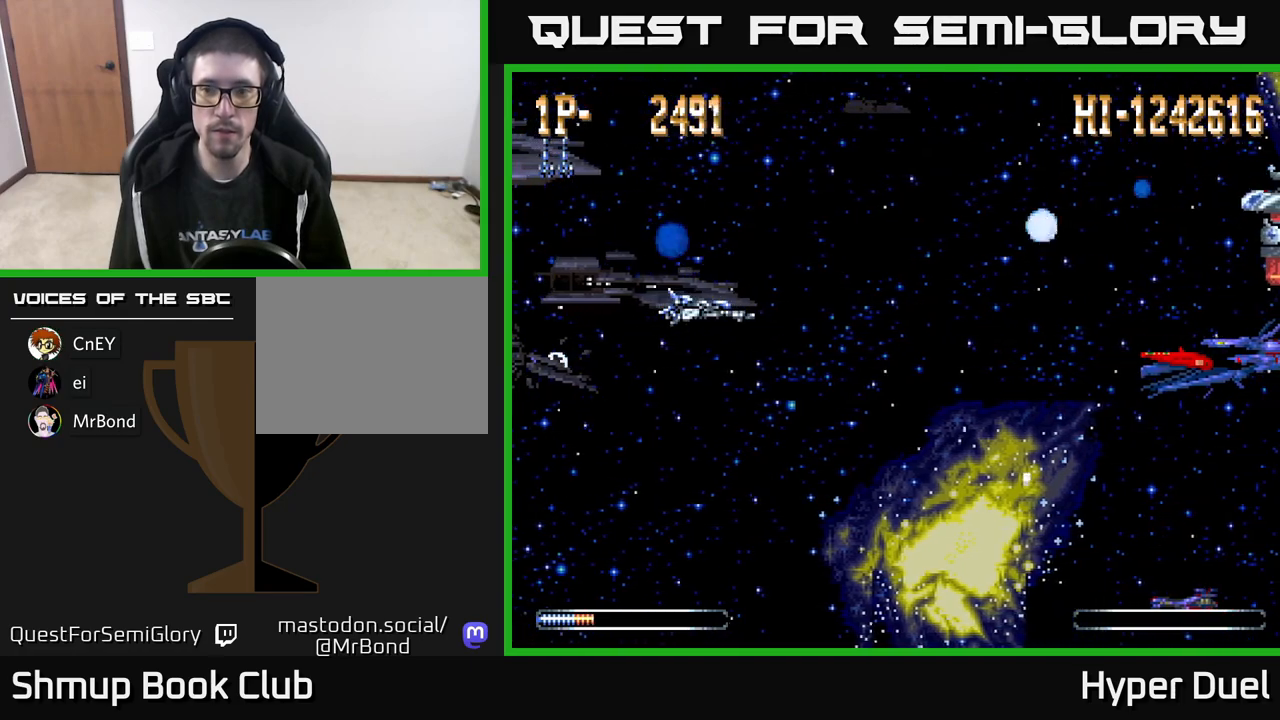
{"buttons": ["A"], "right_stick": "center", "events": [[200, "A", "down"]]}
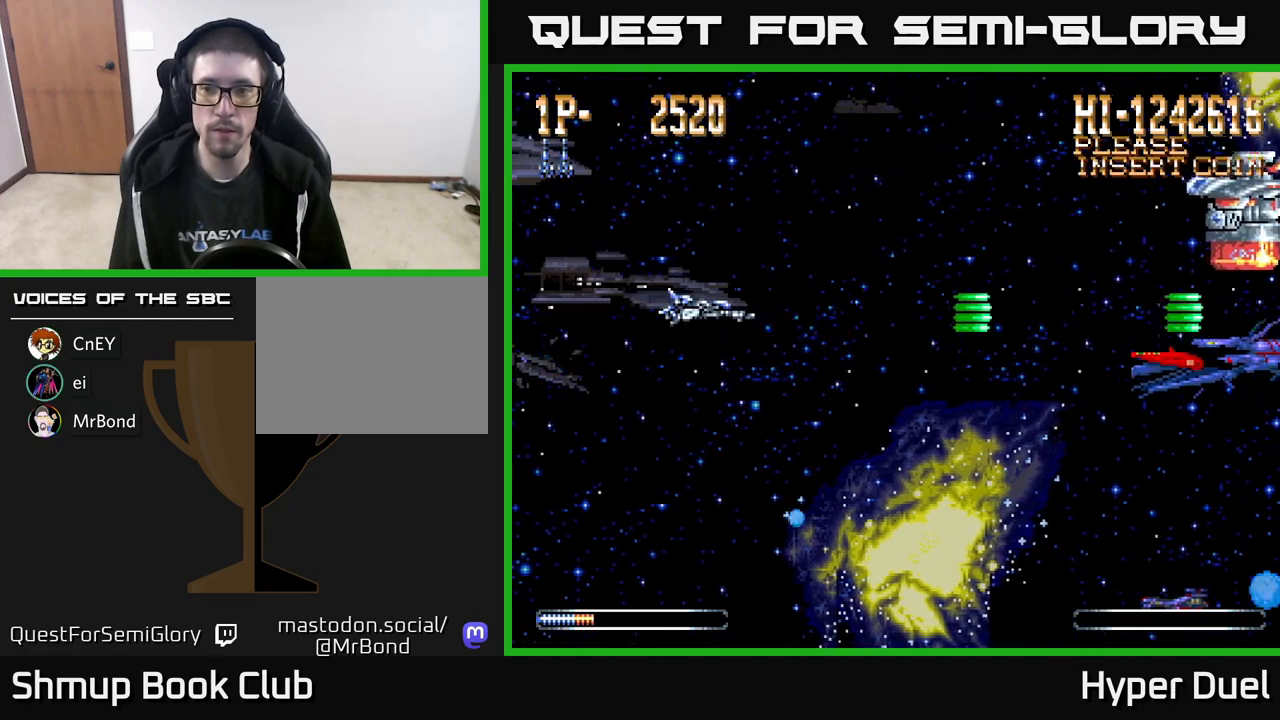
{"buttons": ["A", "DPAD_RIGHT"], "right_stick": "center", "events": [[117, "DPAD_UP", "down"], [217, "DPAD_UP", "up"], [233, "DPAD_RIGHT", "down"]]}
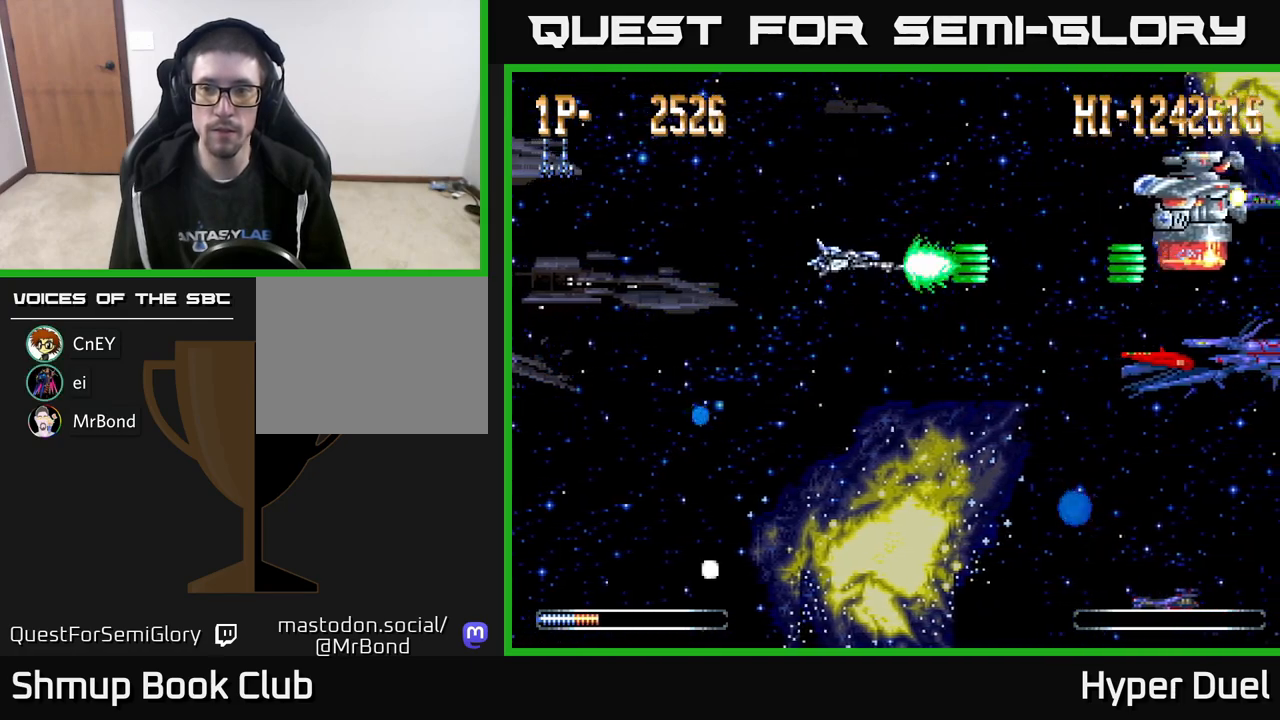
{"buttons": ["A", "DPAD_UP"], "right_stick": "center", "events": [[183, "DPAD_UP", "down"], [300, "DPAD_UP", "up"], [467, "DPAD_UP", "down"], [483, "DPAD_RIGHT", "up"]]}
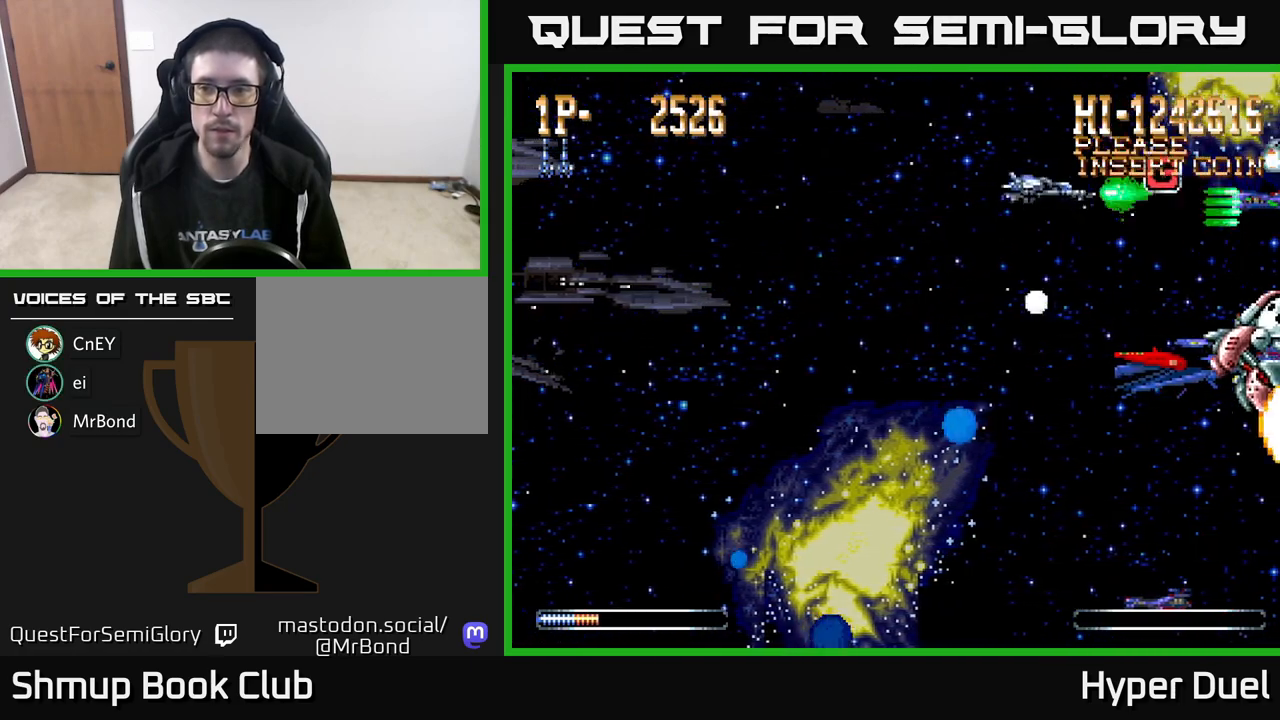
{"buttons": ["A", "DPAD_LEFT"], "right_stick": "center", "events": [[50, "DPAD_RIGHT", "down"], [100, "DPAD_UP", "up"], [267, "DPAD_DOWN", "down"], [283, "DPAD_RIGHT", "up"], [300, "DPAD_LEFT", "down"], [317, "DPAD_DOWN", "up"], [367, "DPAD_UP", "down"], [417, "DPAD_UP", "up"]]}
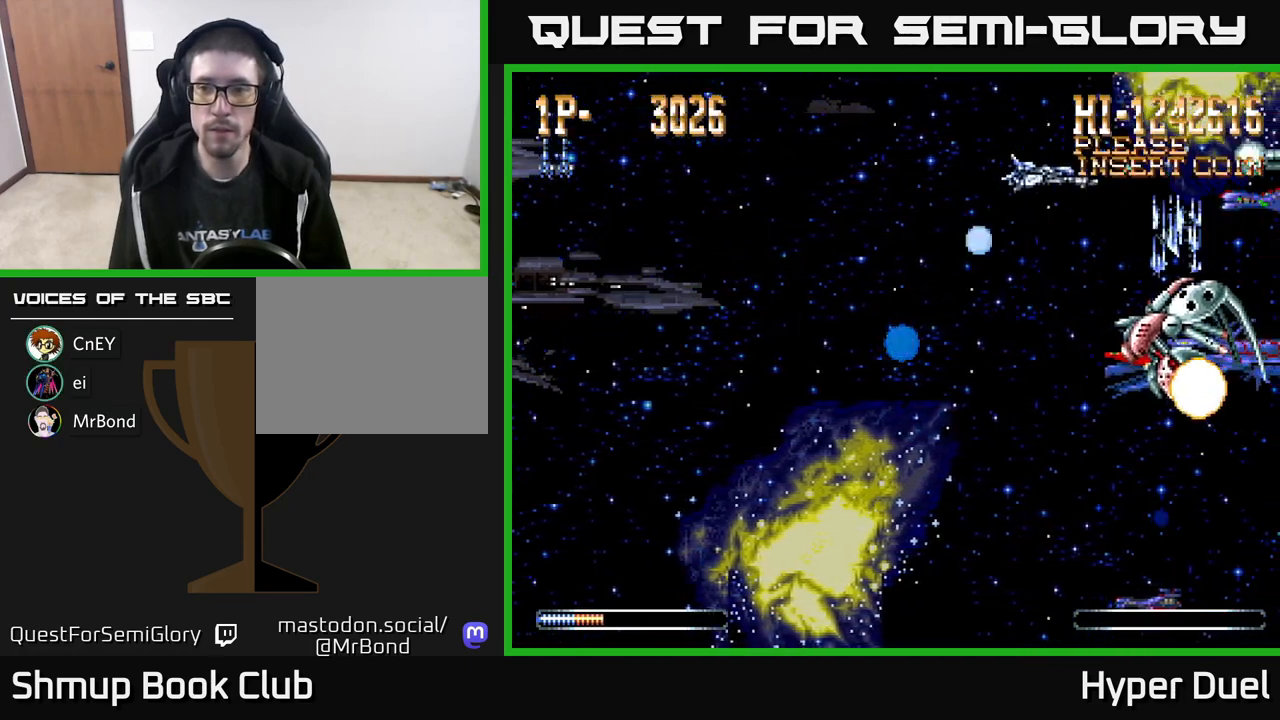
{"buttons": ["A", "DPAD_LEFT"], "right_stick": "center", "events": [[50, "DPAD_DOWN", "down"], [217, "DPAD_LEFT", "up"], [350, "DPAD_LEFT", "down"], [417, "DPAD_DOWN", "up"]]}
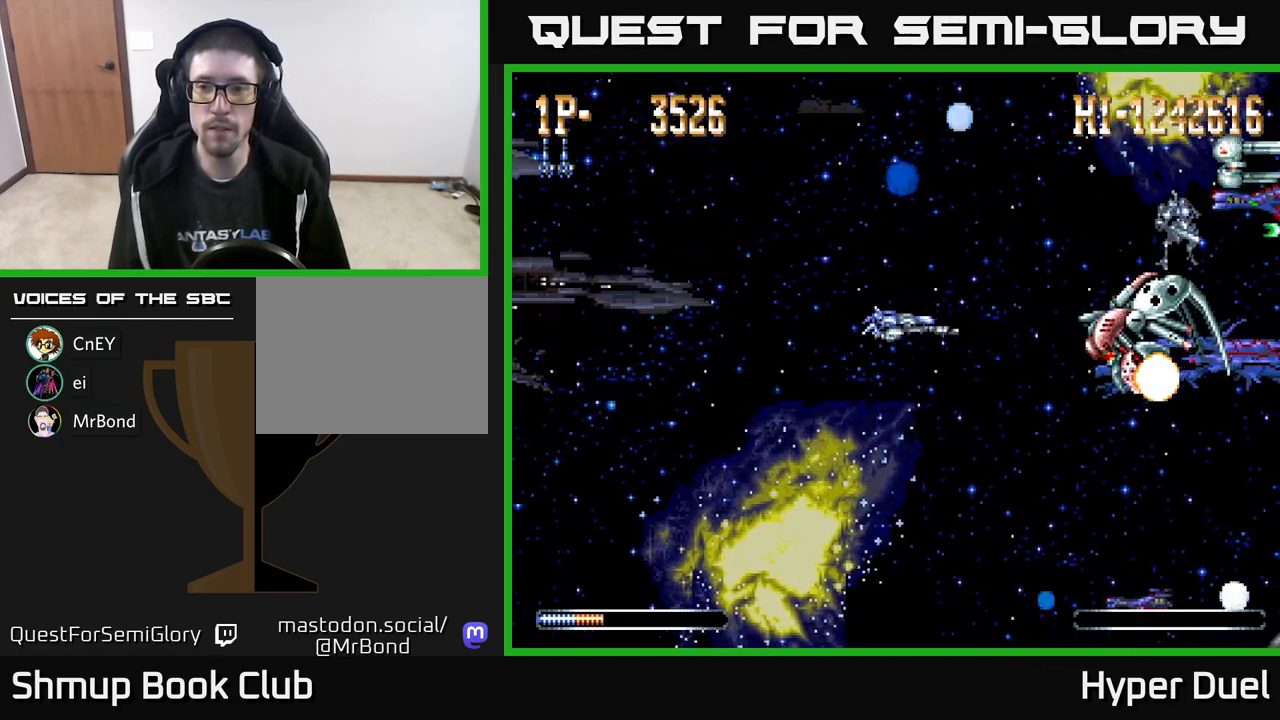
{"buttons": ["A", "DPAD_UP"], "right_stick": "center", "events": [[250, "DPAD_LEFT", "up"], [300, "DPAD_UP", "down"]]}
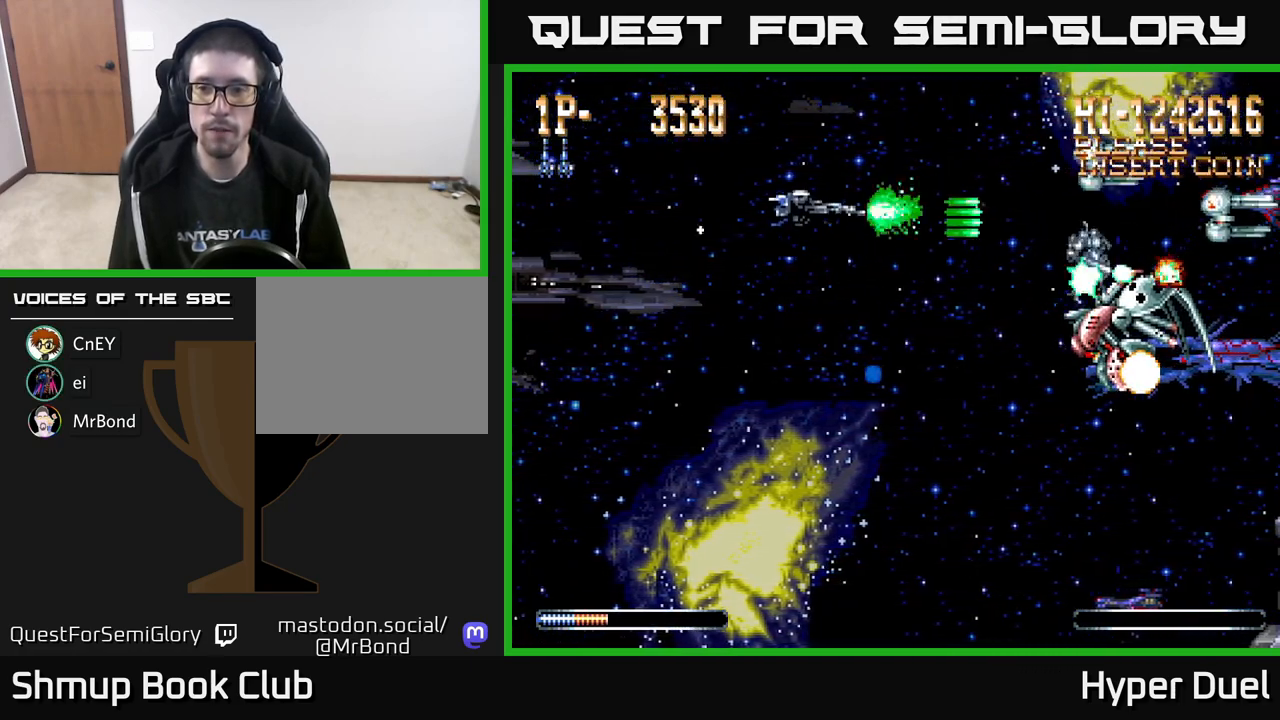
{"buttons": ["A", "DPAD_DOWN"], "right_stick": "center", "events": [[217, "DPAD_UP", "up"], [250, "DPAD_DOWN", "down"]]}
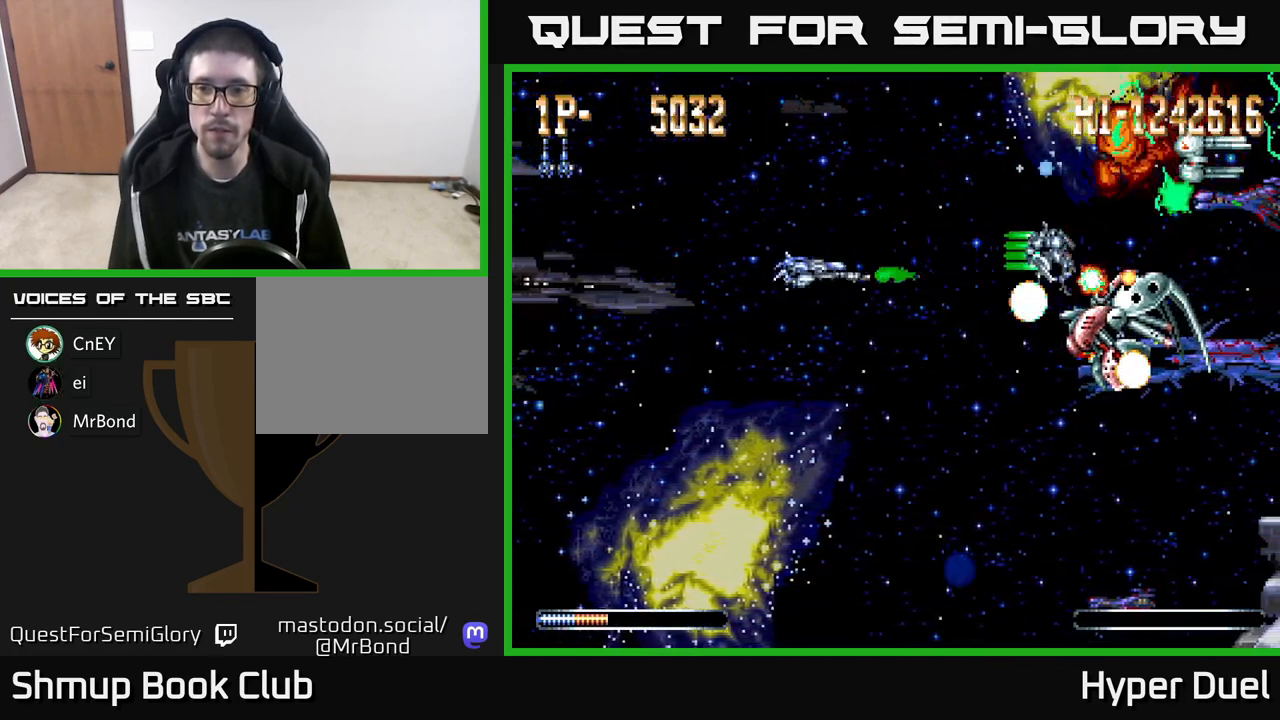
{"buttons": ["A", "DPAD_UP", "DPAD_LEFT"], "right_stick": "center", "events": [[17, "DPAD_RIGHT", "down"], [200, "DPAD_DOWN", "up"], [200, "DPAD_RIGHT", "up"], [233, "DPAD_UP", "down"], [250, "DPAD_LEFT", "down"]]}
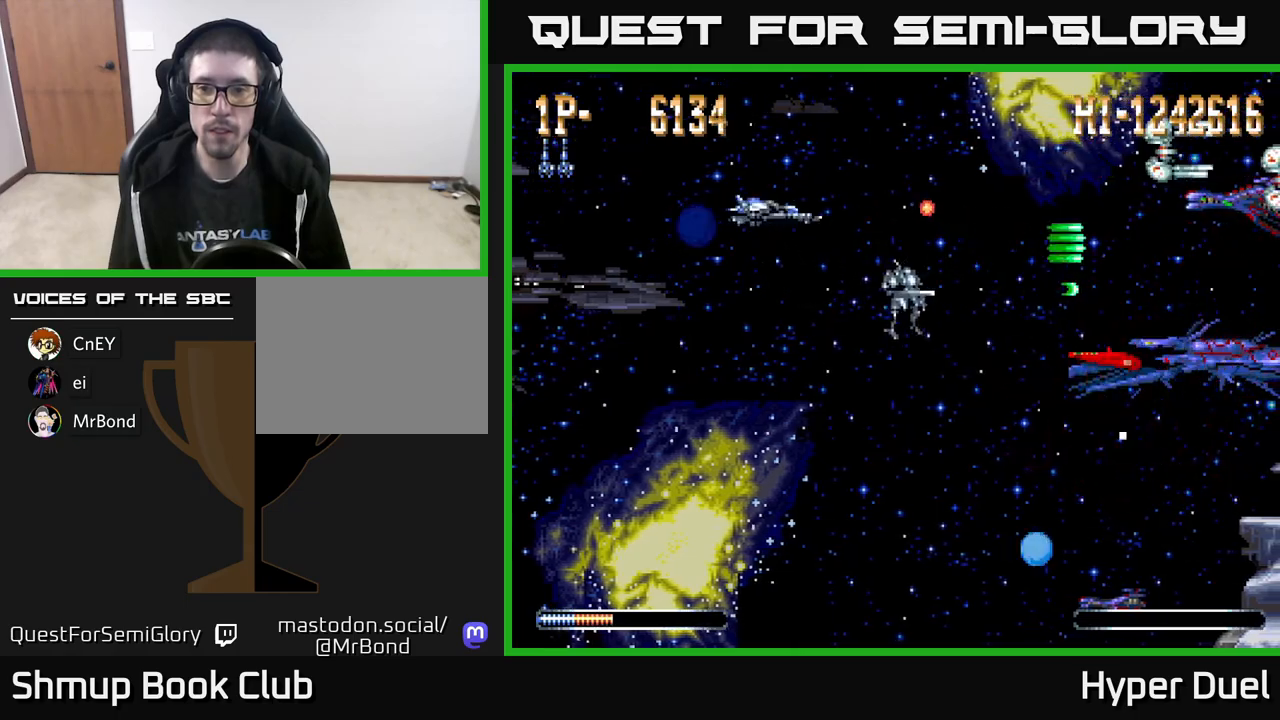
{"buttons": ["A", "DPAD_DOWN"], "right_stick": "center", "events": [[233, "DPAD_UP", "up"], [300, "DPAD_DOWN", "down"], [333, "DPAD_LEFT", "up"]]}
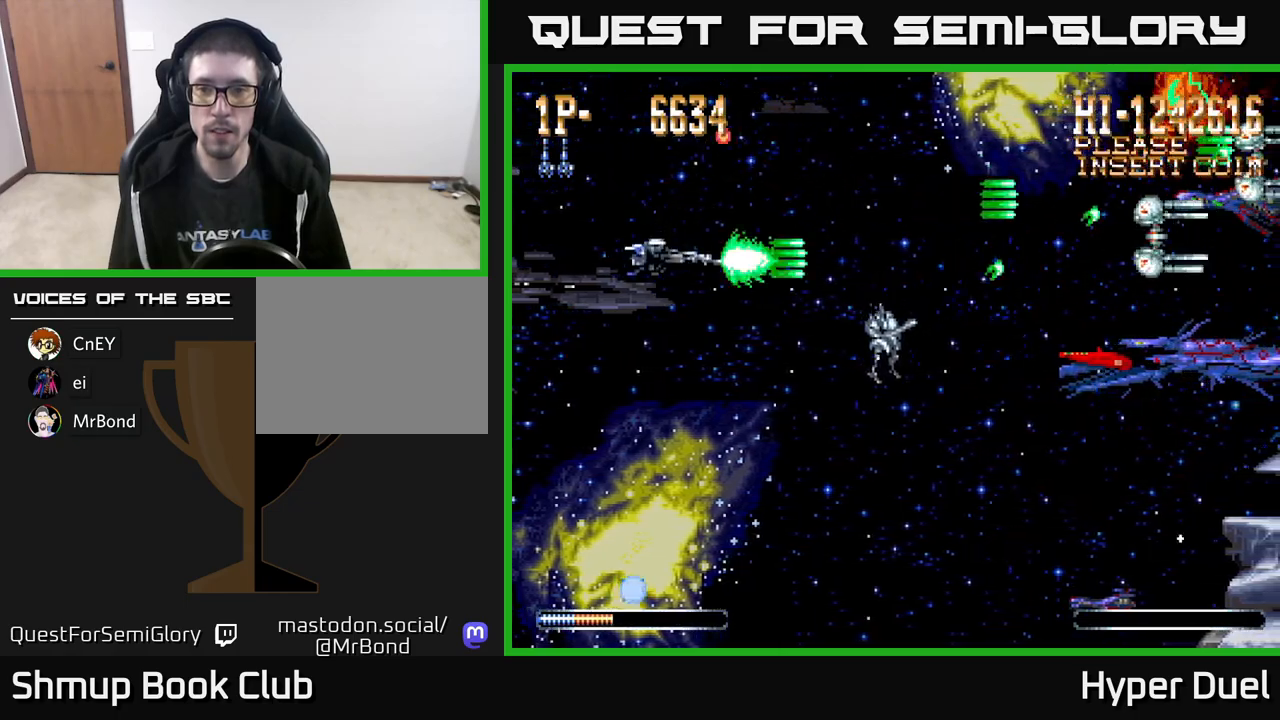
{"buttons": ["A"], "right_stick": "center", "events": [[200, "DPAD_RIGHT", "down"], [267, "DPAD_RIGHT", "up"], [500, "DPAD_DOWN", "up"]]}
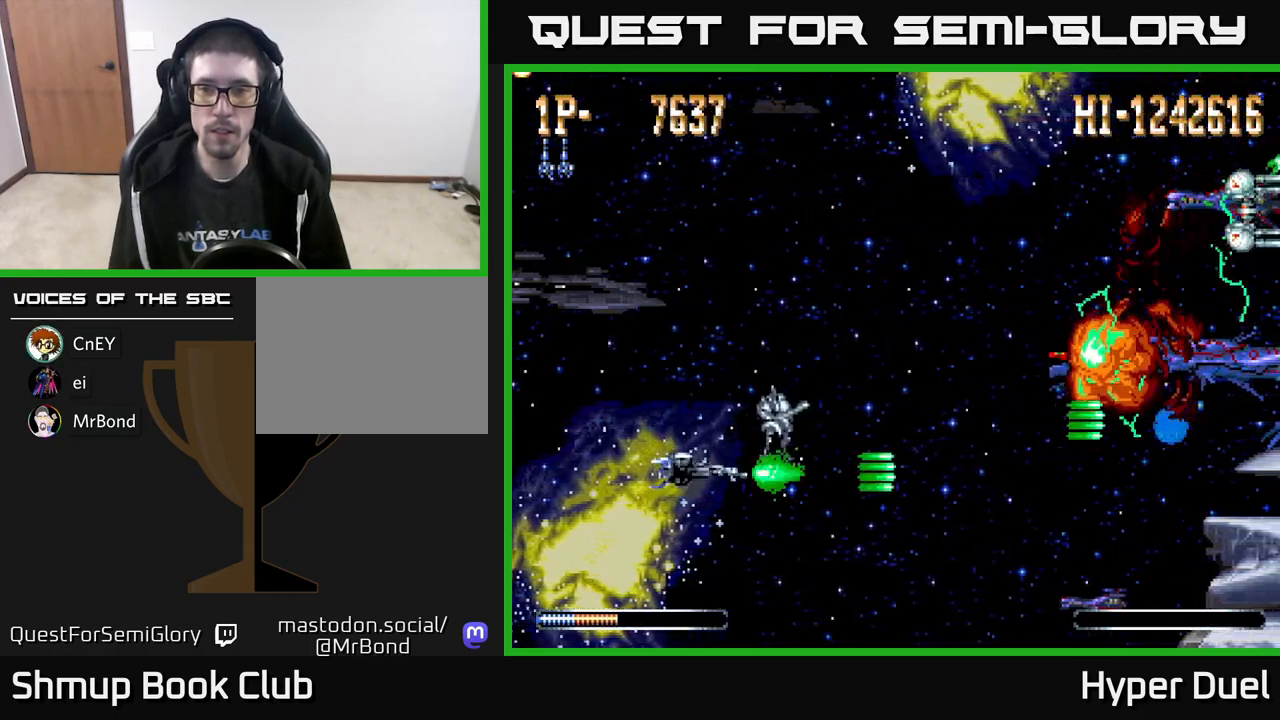
{"buttons": ["A", "DPAD_UP"], "right_stick": "center", "events": [[50, "DPAD_LEFT", "down"], [50, "DPAD_UP", "down"], [133, "DPAD_LEFT", "up"]]}
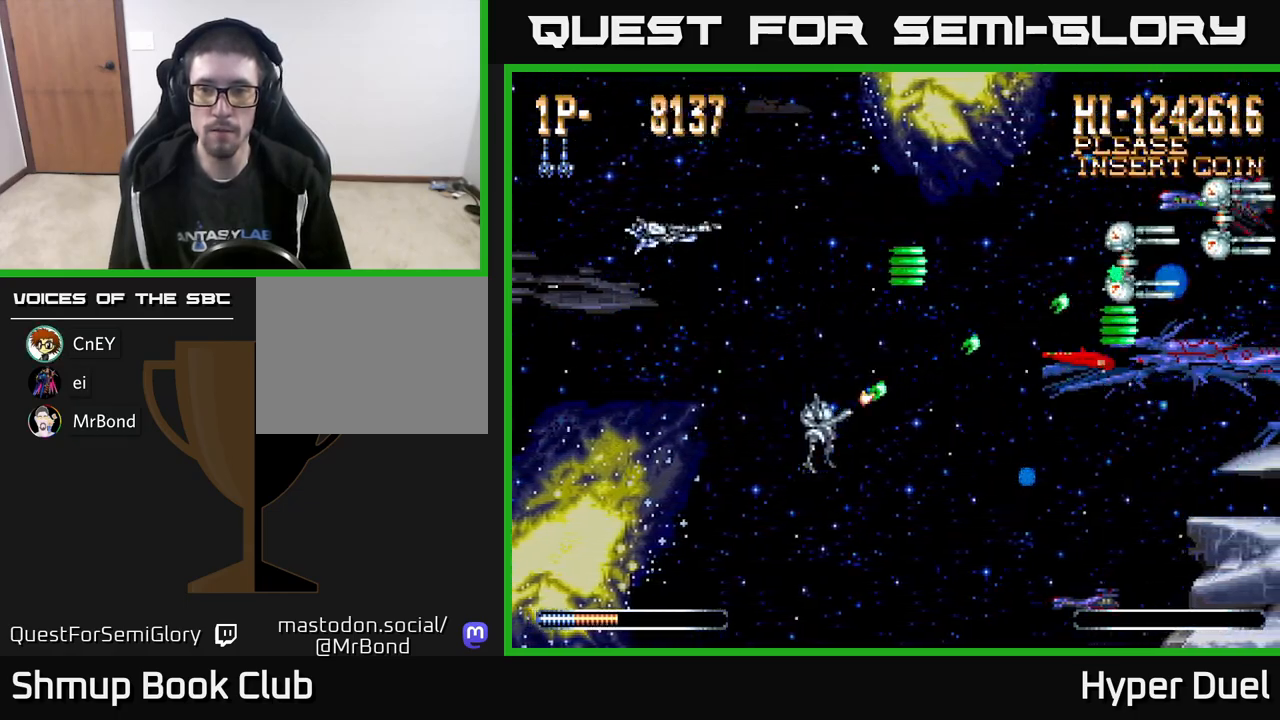
{"buttons": ["A", "DPAD_DOWN"], "right_stick": "center", "events": [[150, "DPAD_UP", "up"], [200, "DPAD_DOWN", "down"]]}
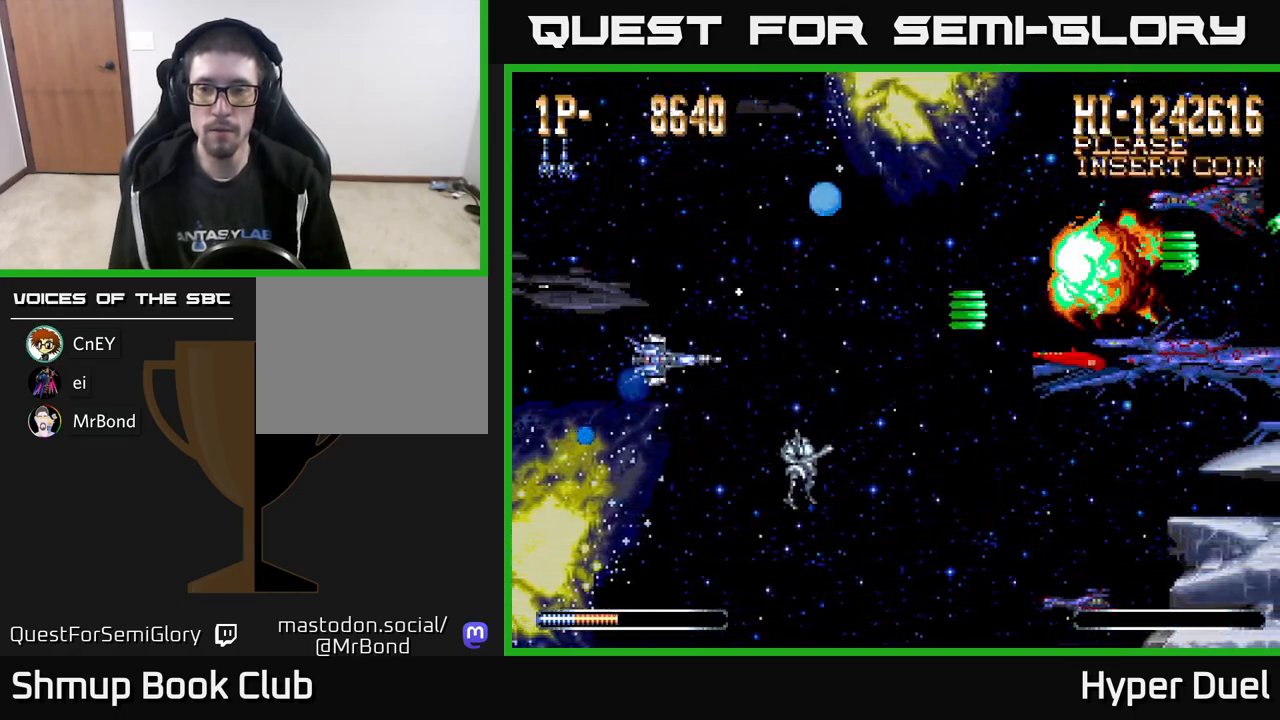
{"buttons": ["A", "DPAD_UP"], "right_stick": "center", "events": [[350, "DPAD_DOWN", "up"], [383, "DPAD_UP", "down"]]}
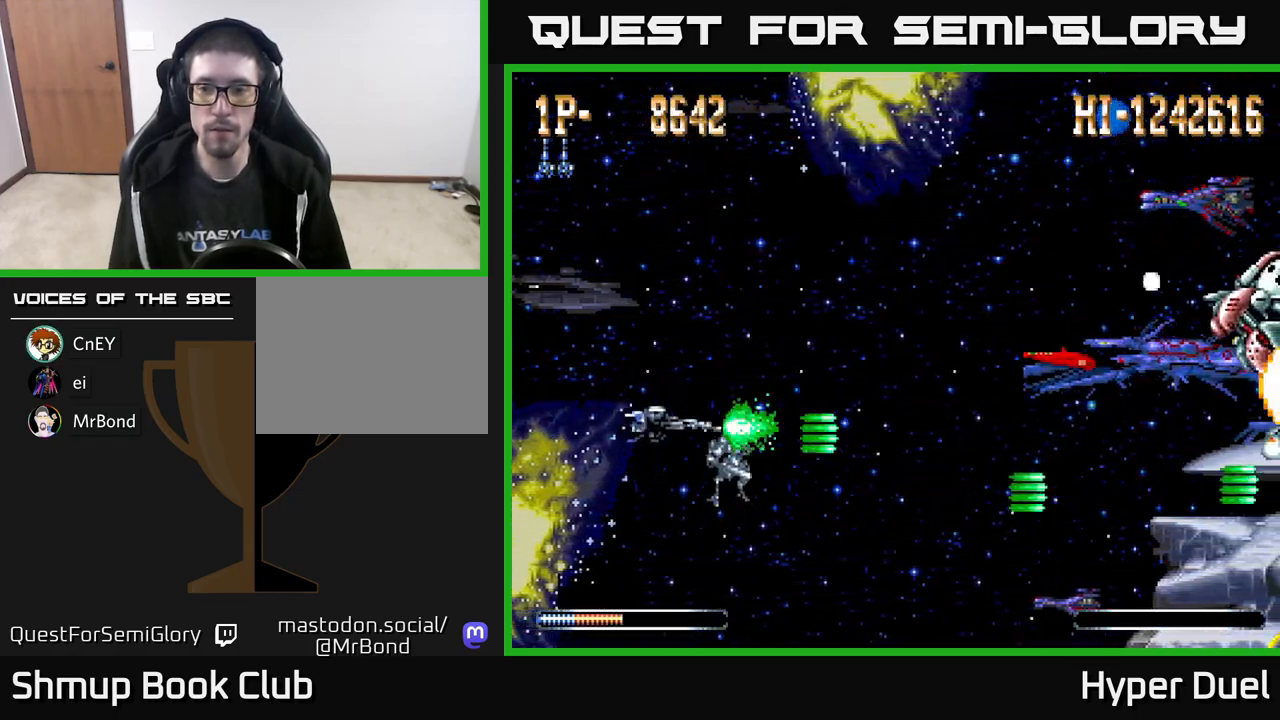
{"buttons": ["A", "DPAD_DOWN"], "right_stick": "center", "events": [[250, "DPAD_UP", "up"], [350, "DPAD_DOWN", "down"]]}
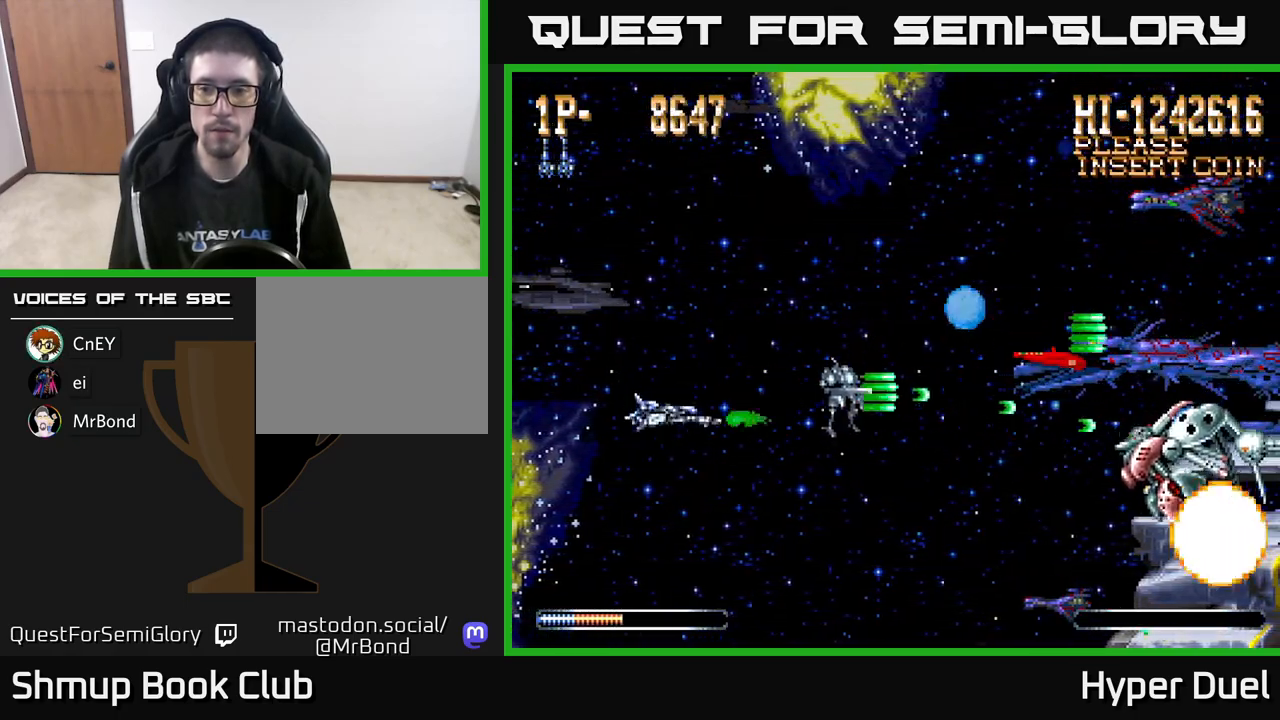
{"buttons": ["A", "DPAD_LEFT"], "right_stick": "center", "events": [[183, "DPAD_DOWN", "up"], [367, "DPAD_UP", "down"], [433, "DPAD_LEFT", "down"], [450, "DPAD_UP", "up"]]}
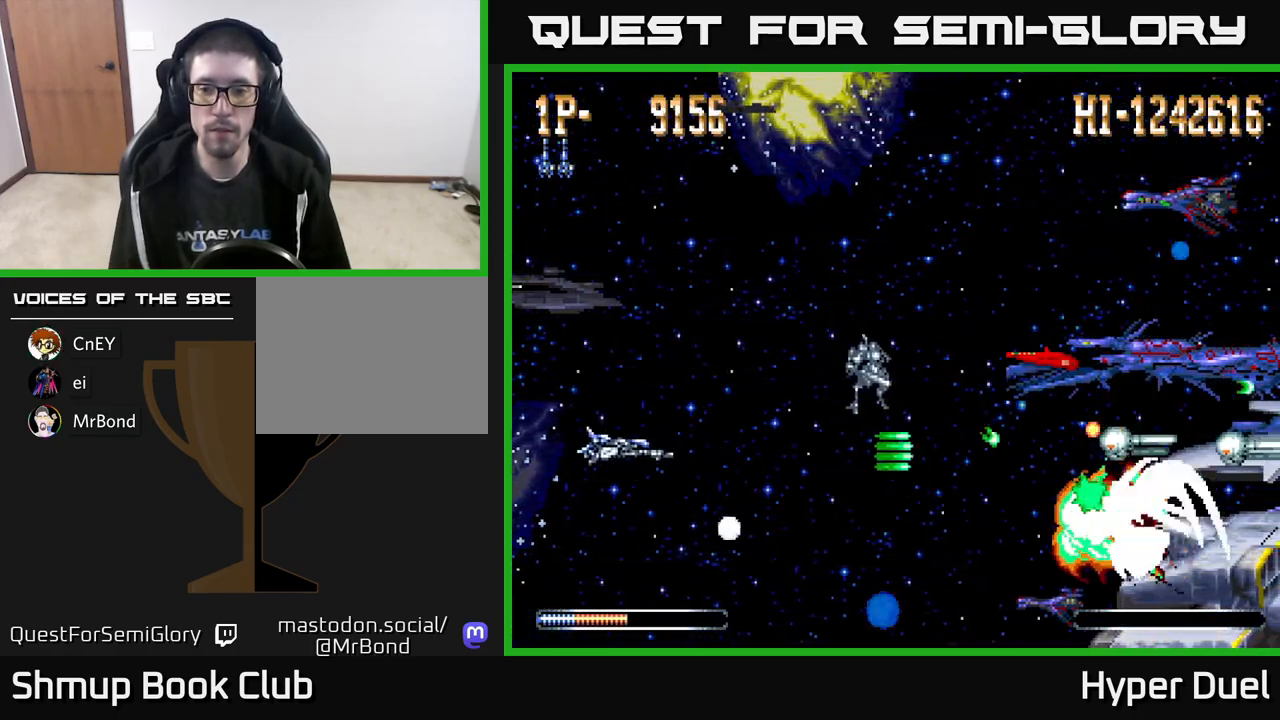
{"buttons": ["A"], "right_stick": "center", "events": [[83, "DPAD_LEFT", "up"]]}
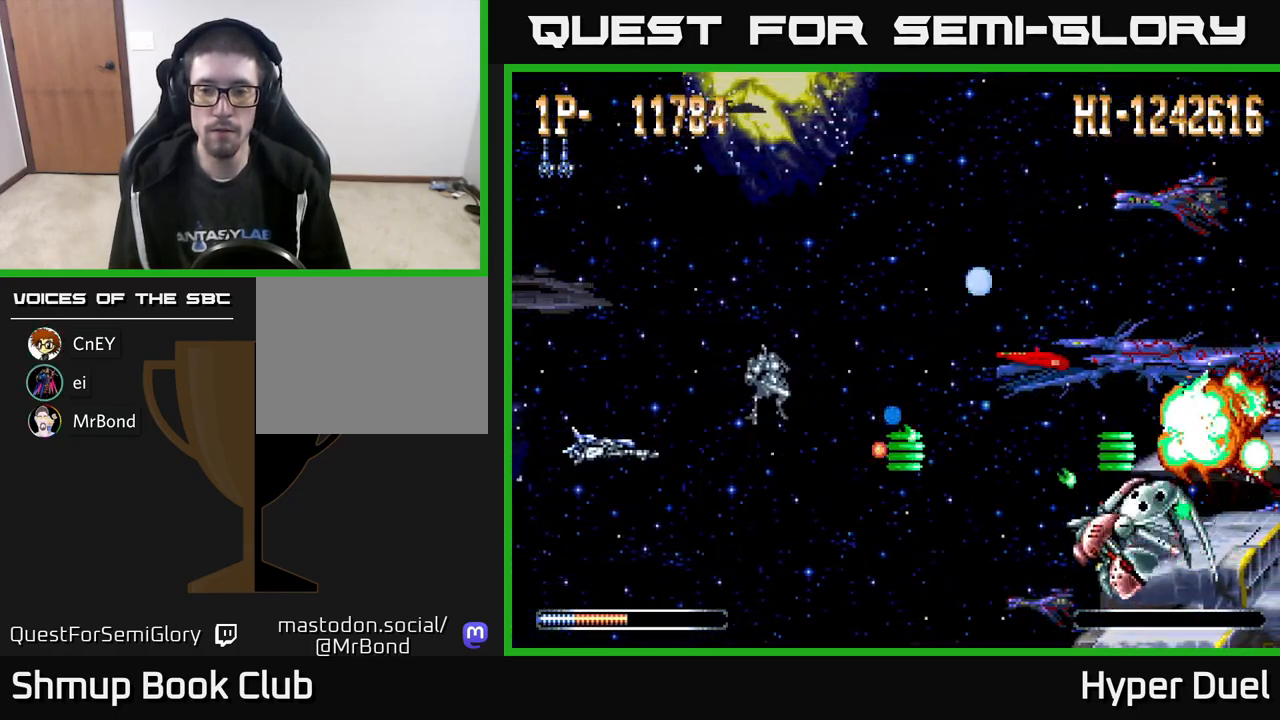
{"buttons": ["A", "DPAD_UP"], "right_stick": "center", "events": [[117, "DPAD_DOWN", "down"], [233, "DPAD_DOWN", "up"], [250, "DPAD_LEFT", "down"], [283, "DPAD_UP", "down"], [367, "DPAD_LEFT", "up"]]}
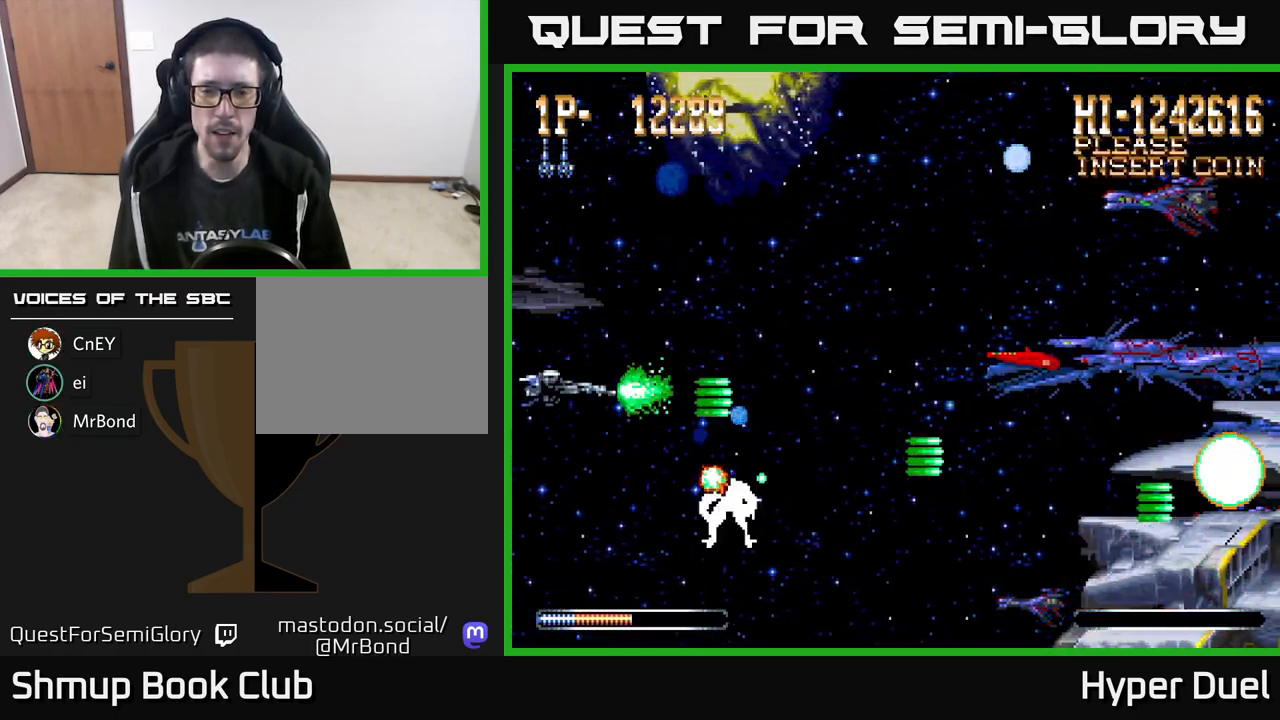
{"buttons": ["A", "DPAD_DOWN"], "right_stick": "center", "events": [[50, "DPAD_RIGHT", "down"], [100, "DPAD_UP", "up"], [167, "DPAD_DOWN", "down"], [317, "DPAD_DOWN", "up"], [417, "DPAD_DOWN", "down"], [467, "DPAD_RIGHT", "up"]]}
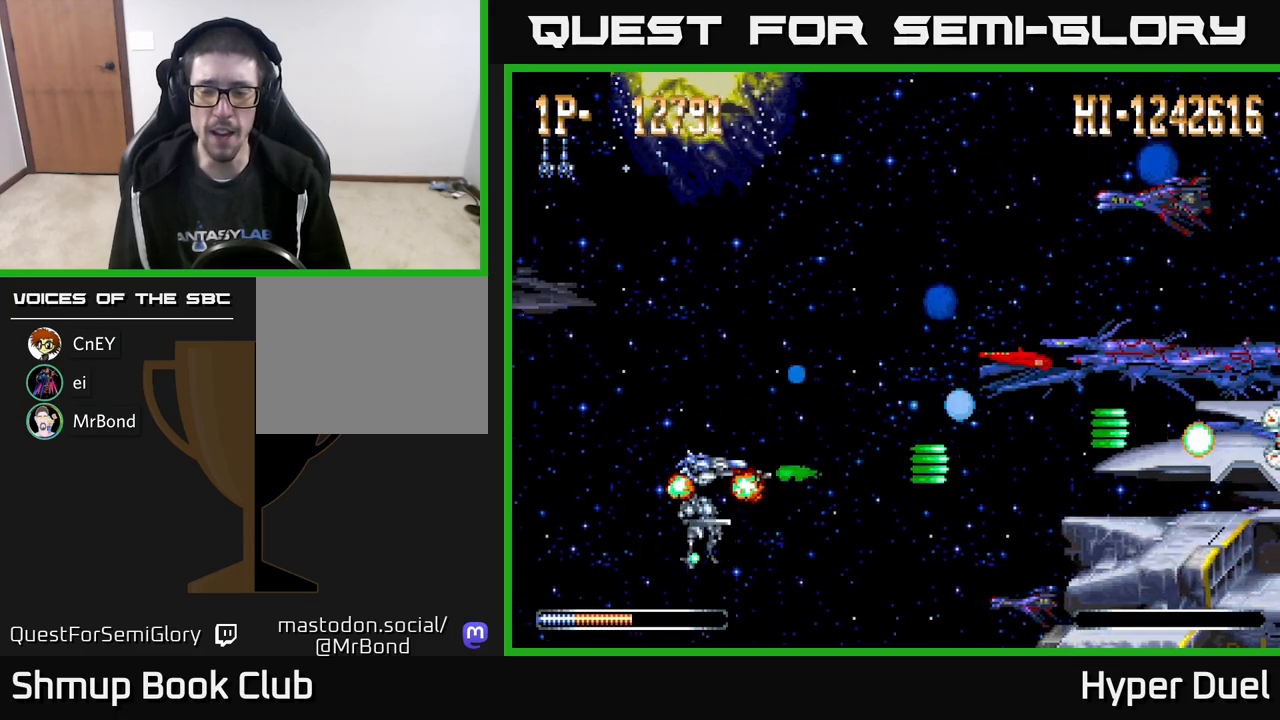
{"buttons": ["A"], "right_stick": "center", "events": [[17, "DPAD_DOWN", "up"], [283, "DPAD_UP", "down"], [417, "DPAD_UP", "up"]]}
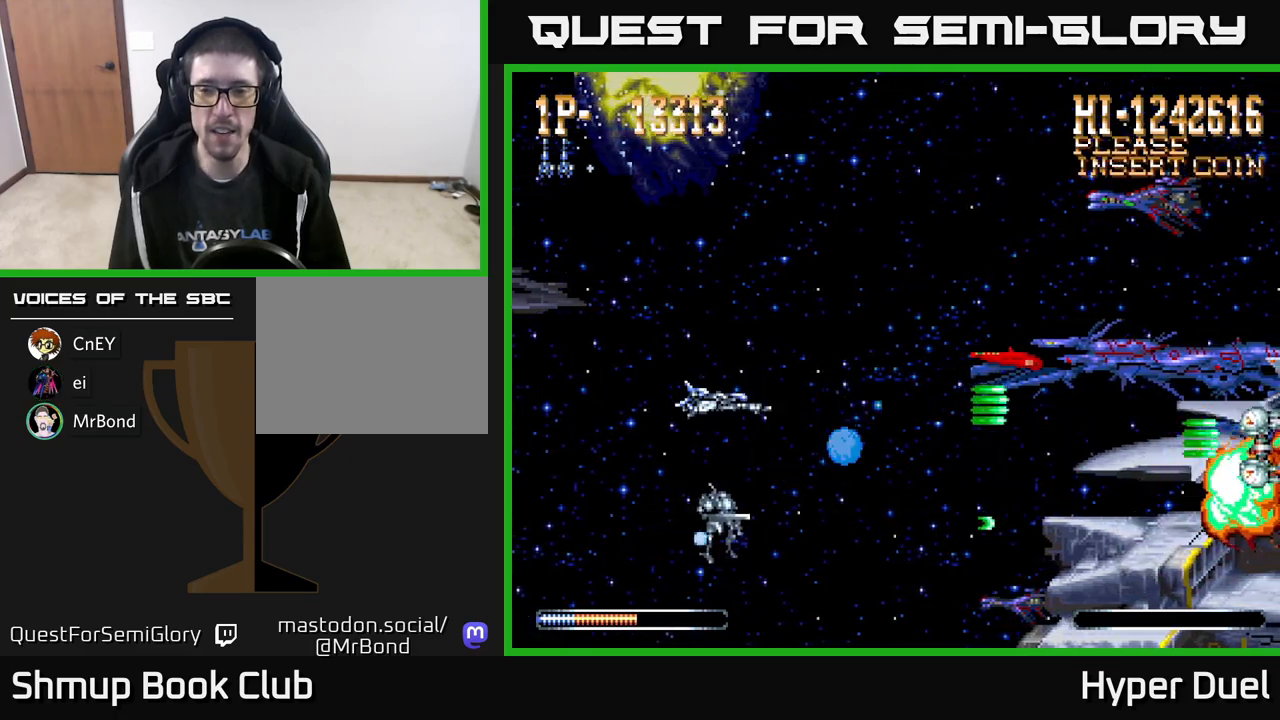
{"buttons": ["A", "DPAD_DOWN"], "right_stick": "center", "events": [[450, "DPAD_DOWN", "down"]]}